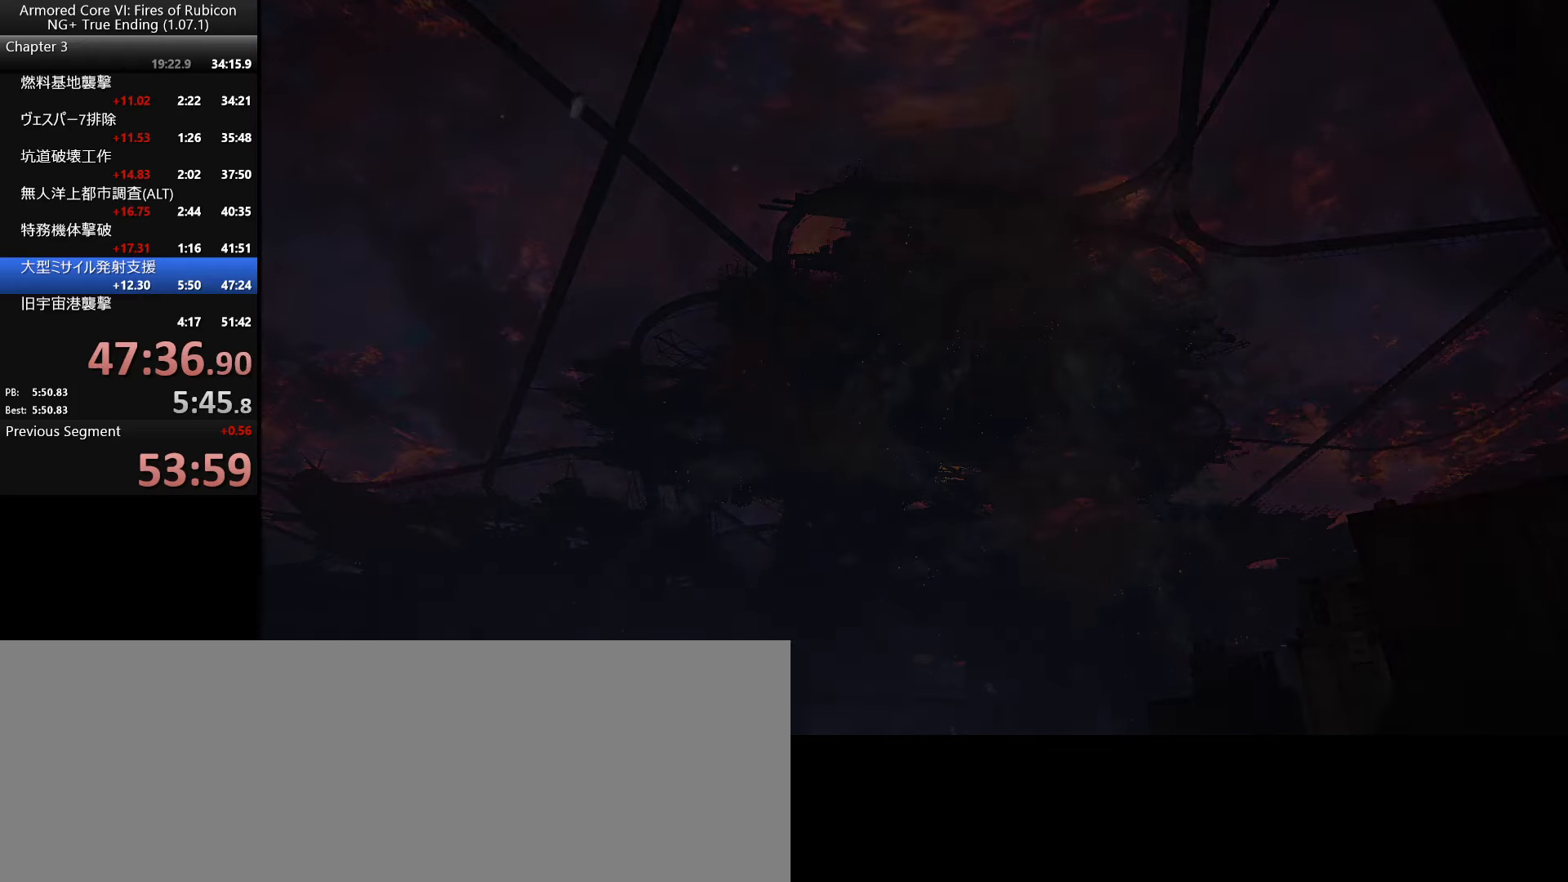
Gameplay with keyboard and mouse; each line is a JSON object with the keys and mouse buttons held at the frame after it. "events" lists presses ("down") and releases ("up") of ".", "/", "1", "2", "3", "4", "5", "6", "a", "alt_l", "alt_r", "b", "backslash", "c", "caps_lock", "comma", "ctrl_l", "ctrl_r", "d", "down", "e", "escape", "f", "f1", "f2", "f3", "f4", "f5", "f6", "g", "h", "i", "j", "k", "l", "lbracket", "left", "m", "n", "o", "p", "q", "quote", "r", "rbracket", "return", "right", "s", "semicolon", "shift_l", "shift_r", "space", "super_l", "super_r", "t", "tab", "tilde", "u", "up", "v", "w", "x", "y", "z", "mouse_left", "mouse_wheel", "mouse_right" and "mouse_mb4" between this image and that frame as [ms after this image, input, new state], when the widget could be followed in between. "mouse_left", "mouse_wheel", "mouse_right", "mouse_mb4" = the "left", "wheel", "right", "mb4" buttons of the "mouse" list. No other keys are recorded. "wheel" means that the mouse wheel is clicked or scrolled. Not read: mouse_move.
{"keys": ["return"], "mouse": [], "events": [[333, "return", "down"], [383, "return", "up"], [483, "return", "down"]]}
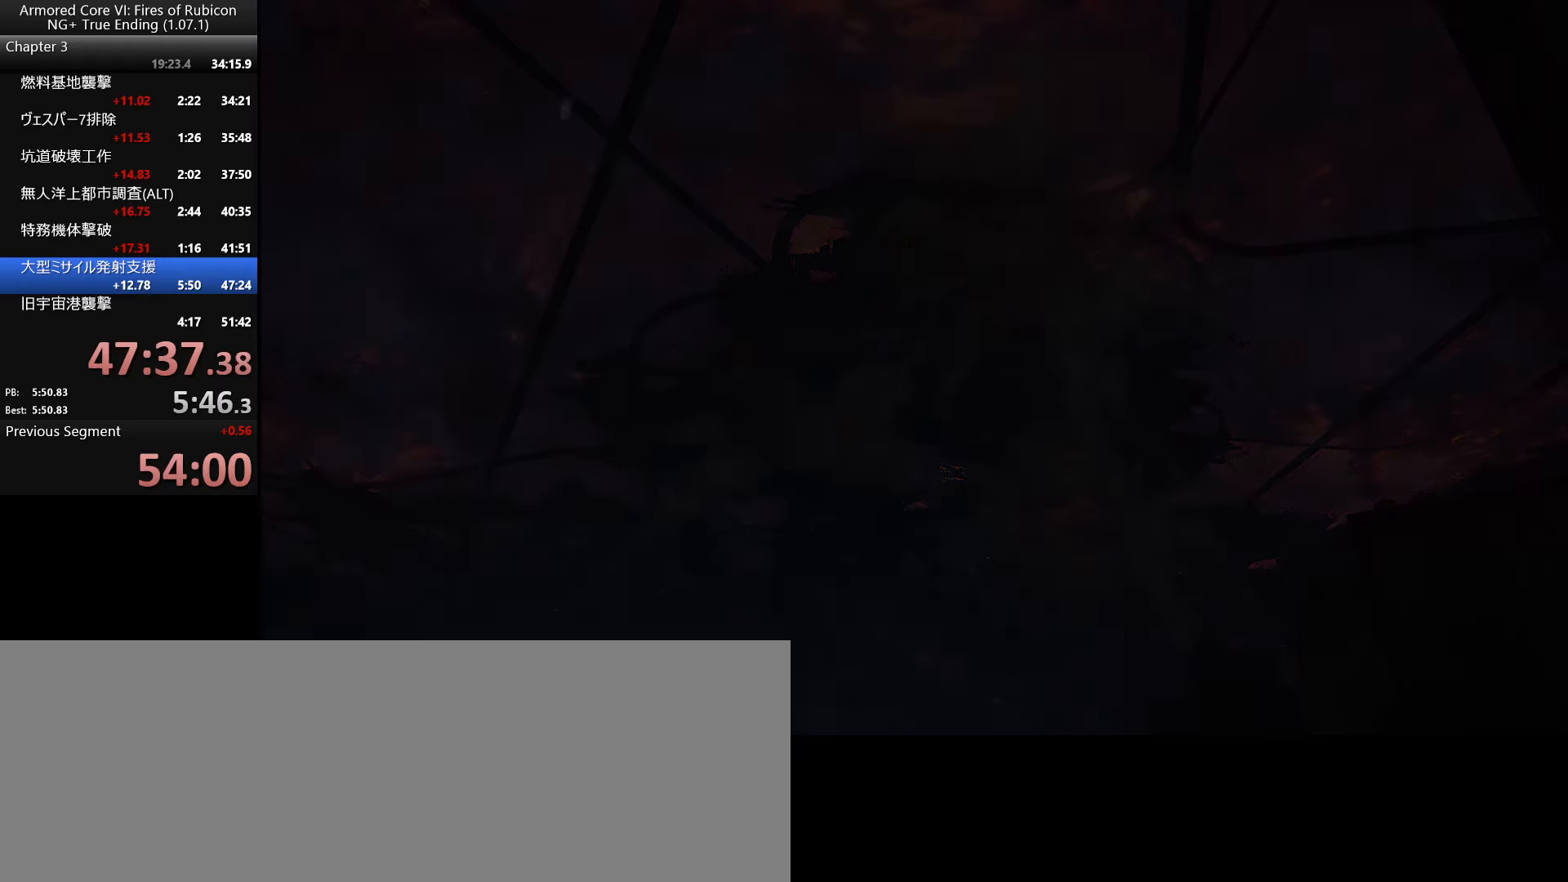
{"keys": ["return"], "mouse": [], "events": [[33, "return", "up"], [50, "return", "down"], [116, "return", "up"], [166, "return", "down"], [200, "return", "up"], [250, "return", "down"], [266, "return", "up"], [316, "return", "down"], [366, "return", "up"], [383, "return", "down"], [433, "return", "up"], [483, "return", "down"]]}
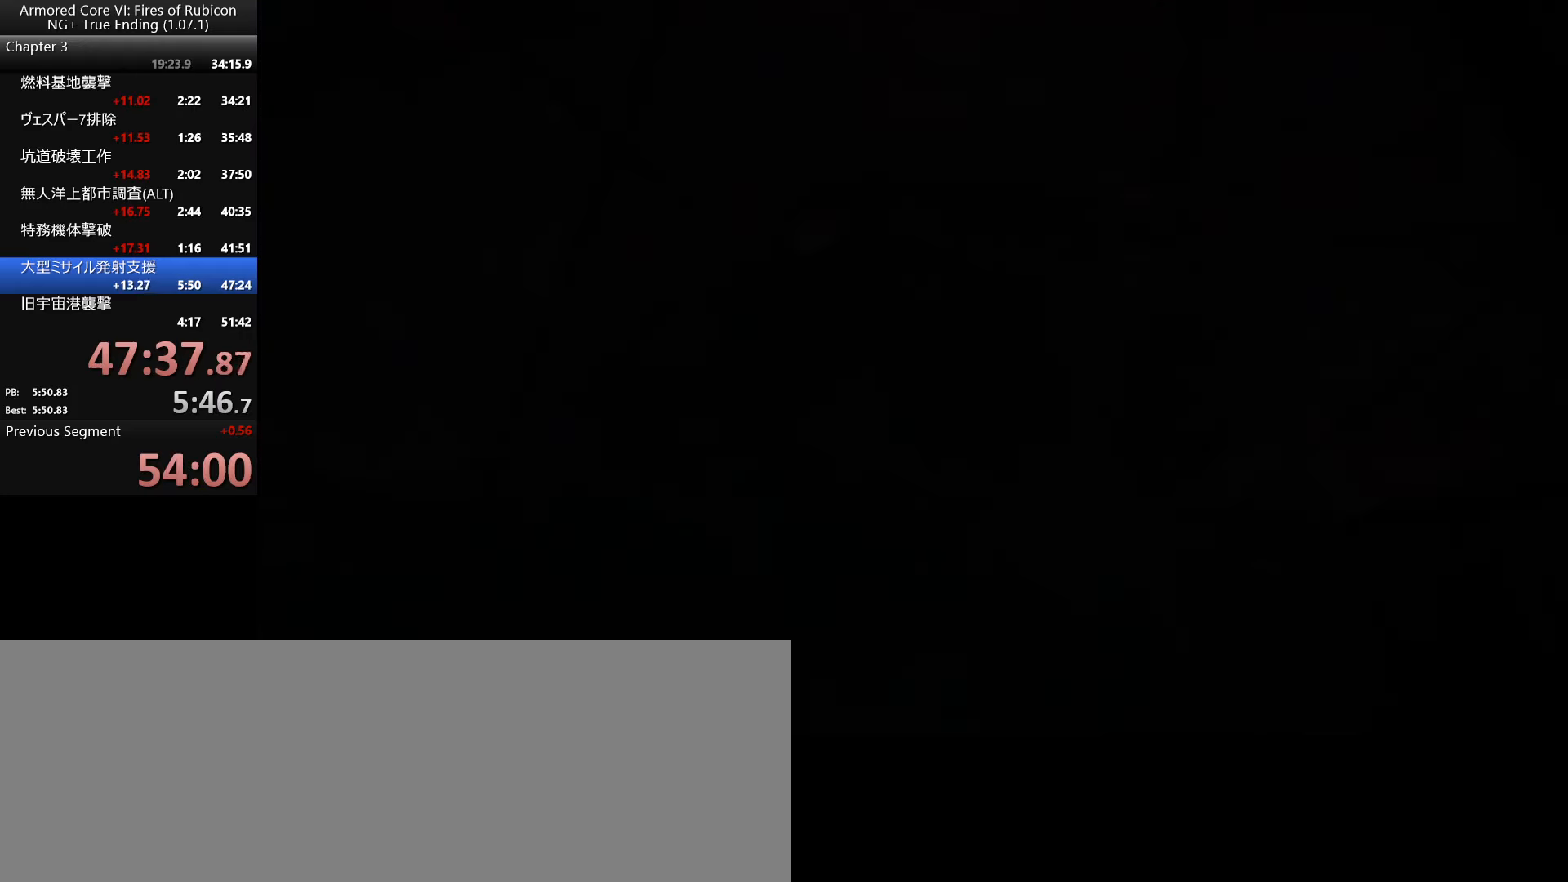
{"keys": ["return"], "mouse": [], "events": [[16, "return", "up"], [50, "return", "down"], [83, "return", "up"], [133, "return", "down"], [166, "return", "up"], [200, "return", "down"], [250, "return", "up"], [283, "return", "down"], [316, "return", "up"], [350, "return", "down"], [400, "return", "up"], [433, "return", "down"], [466, "return", "up"], [500, "return", "down"]]}
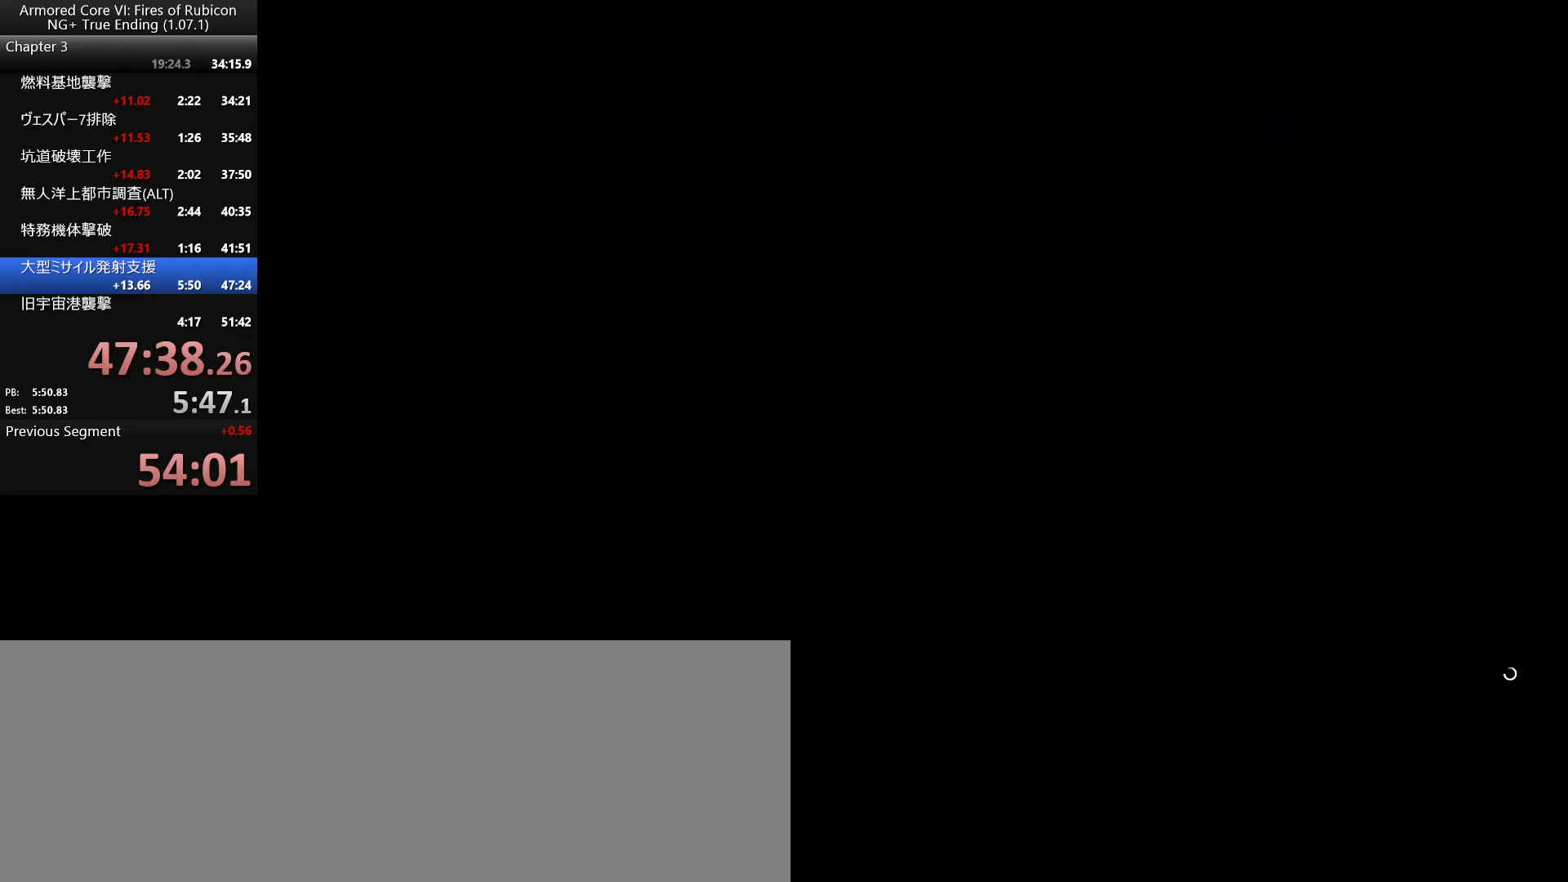
{"keys": [], "mouse": [], "events": [[50, "return", "up"], [83, "return", "down"], [200, "return", "up"], [266, "return", "down"], [400, "return", "up"]]}